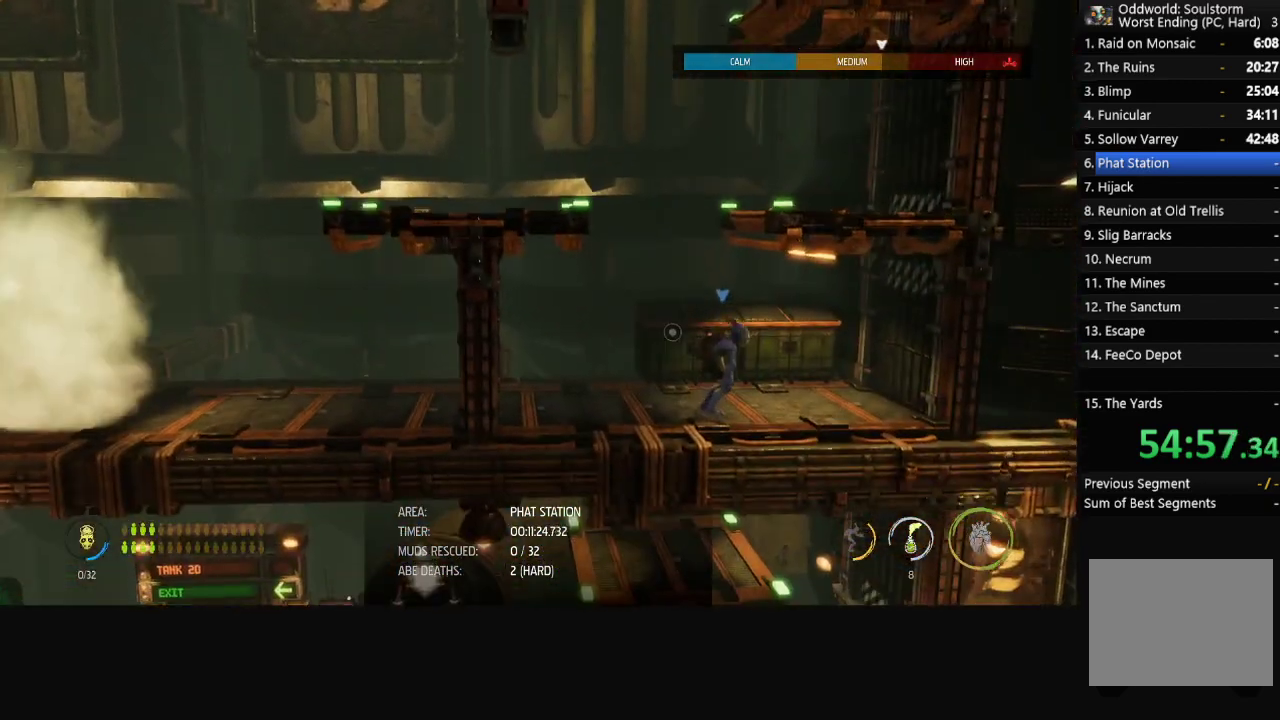
Gameplay with a controller (Xbox layout); each line is a JSON object with the inputs held at the frame after it. "events" lists button and stick changes between this image and that frame as [ms after this image, input, new state], when the widget could be followed in between.
{"buttons": [], "left_stick": "center", "right_stick": "center", "events": [[83, "X", "up"], [200, "X", "down"], [283, "X", "up"]]}
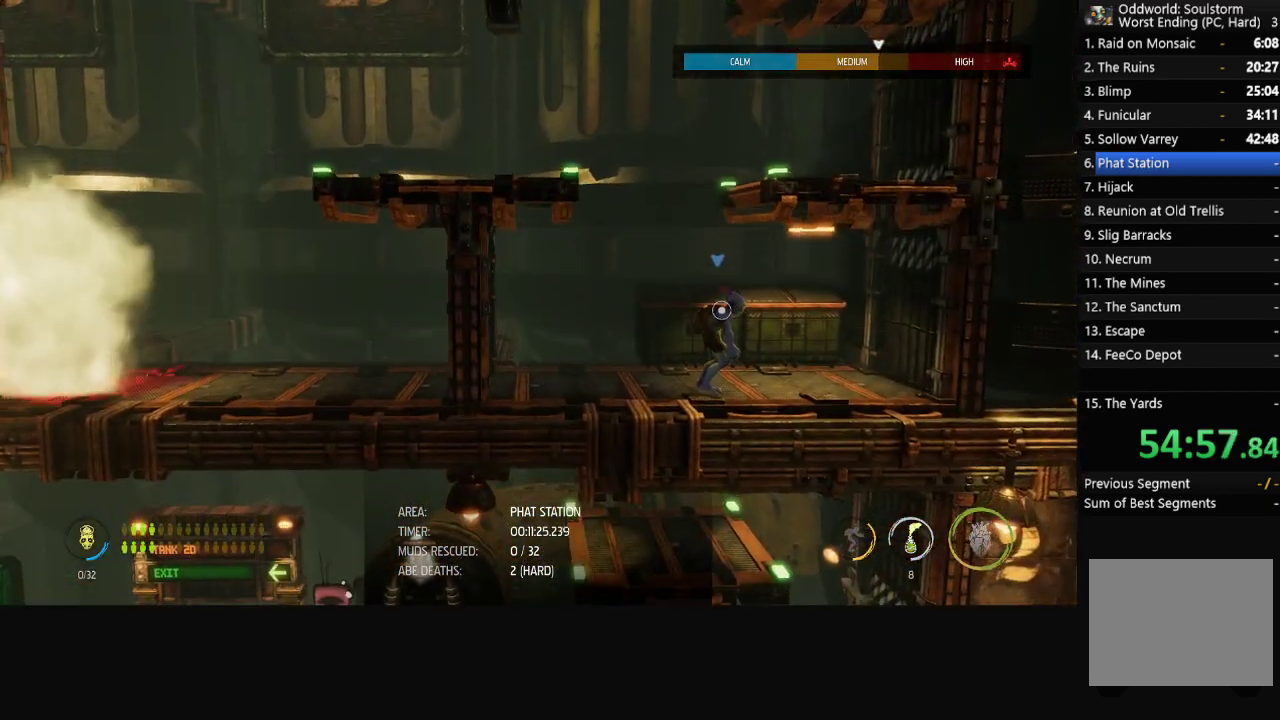
{"buttons": [], "left_stick": "center", "right_stick": "center", "events": [[333, "X", "down"], [467, "X", "up"]]}
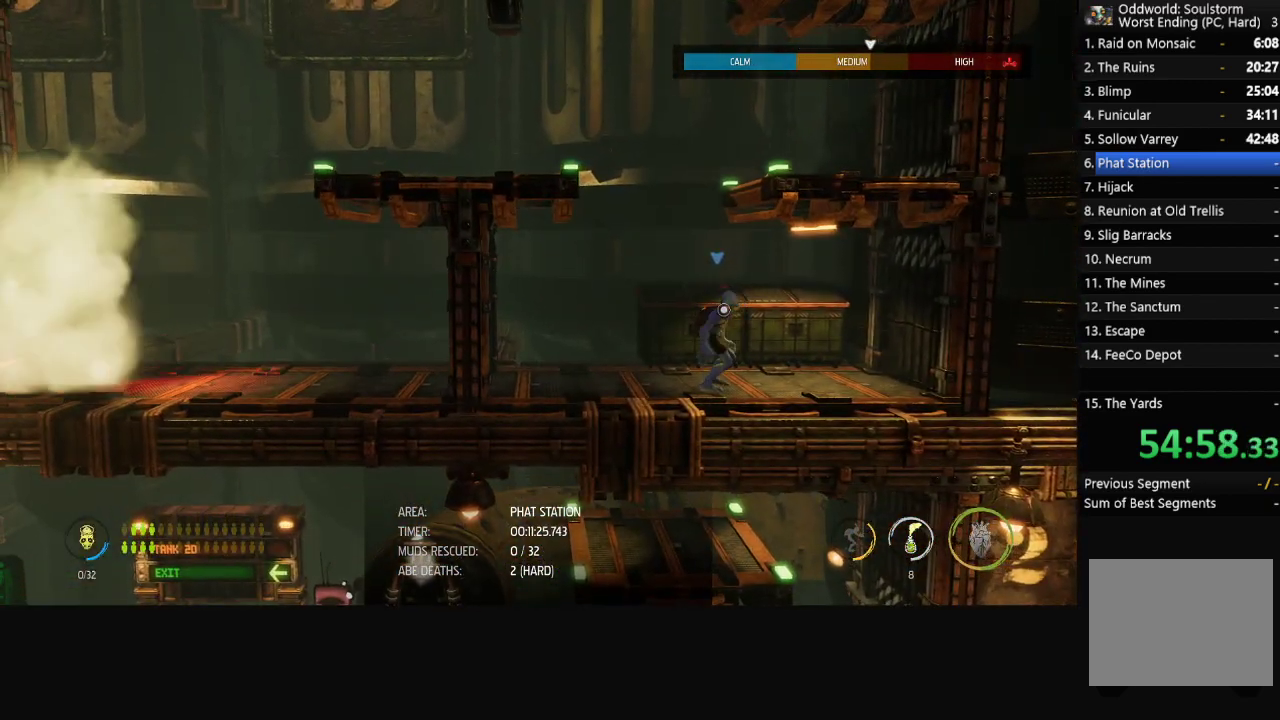
{"buttons": [], "left_stick": "center", "right_stick": "center", "events": []}
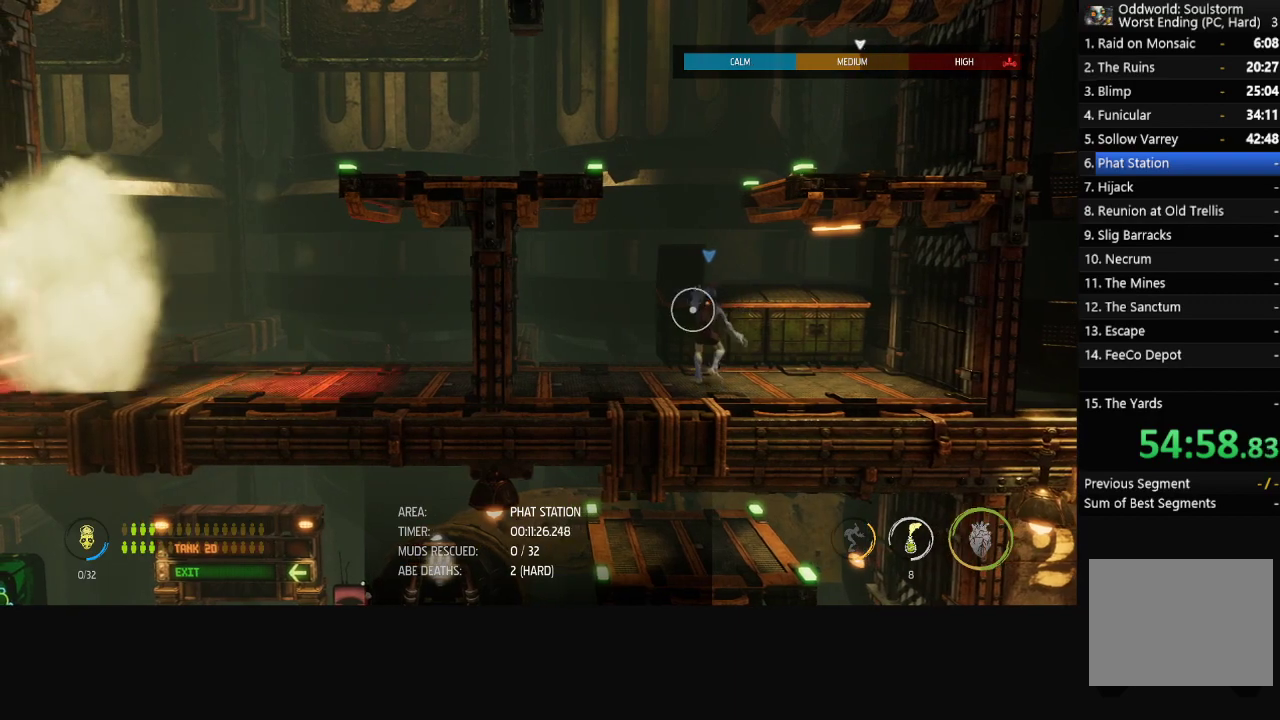
{"buttons": [], "left_stick": "center", "right_stick": "center", "events": []}
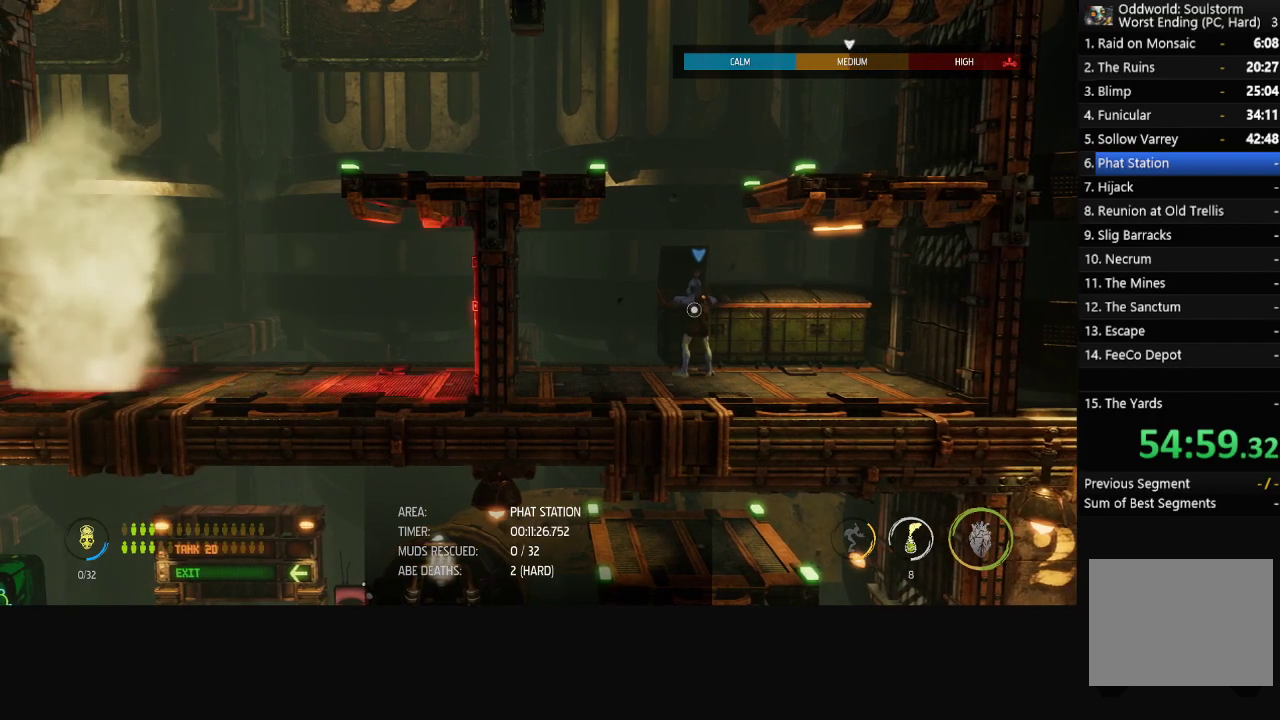
{"buttons": [], "left_stick": "center", "right_stick": "center", "events": []}
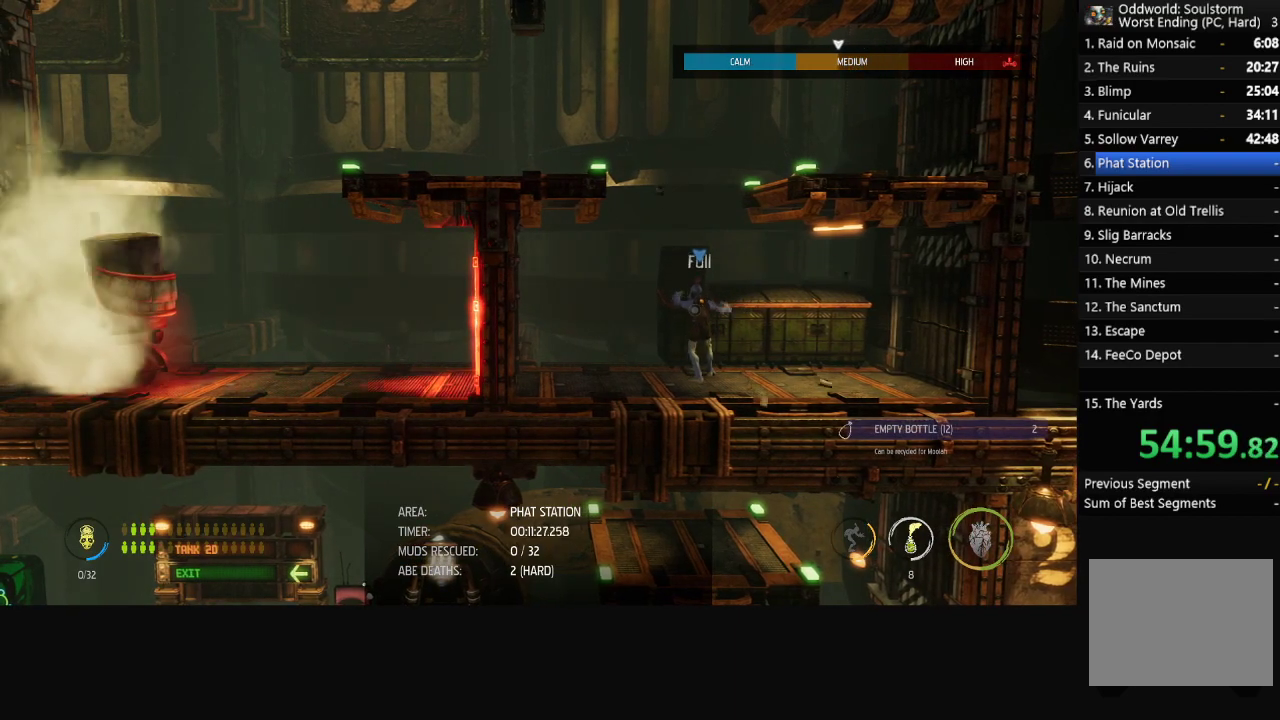
{"buttons": [], "left_stick": "right", "right_stick": "center", "events": [[100, "left_stick", "right"]]}
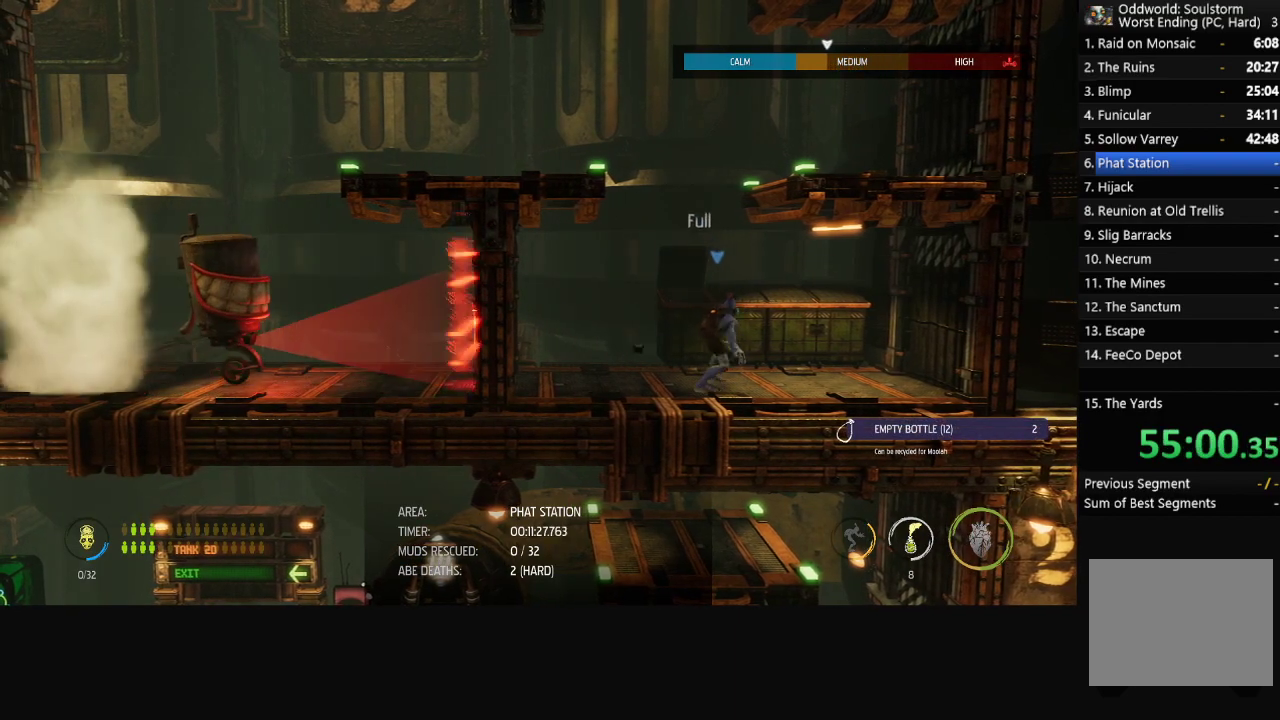
{"buttons": ["X"], "left_stick": "center", "right_stick": "center", "events": [[367, "left_stick", "center"], [500, "X", "down"]]}
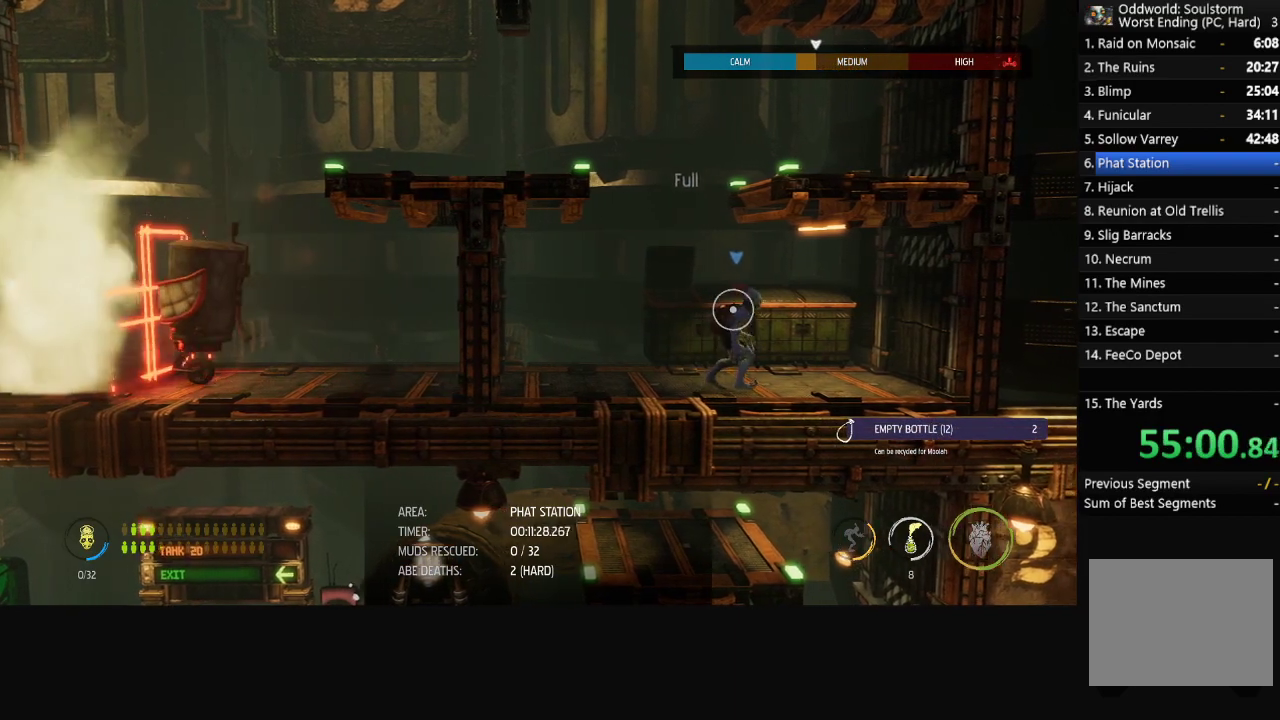
{"buttons": [], "left_stick": "center", "right_stick": "center", "events": [[150, "X", "up"]]}
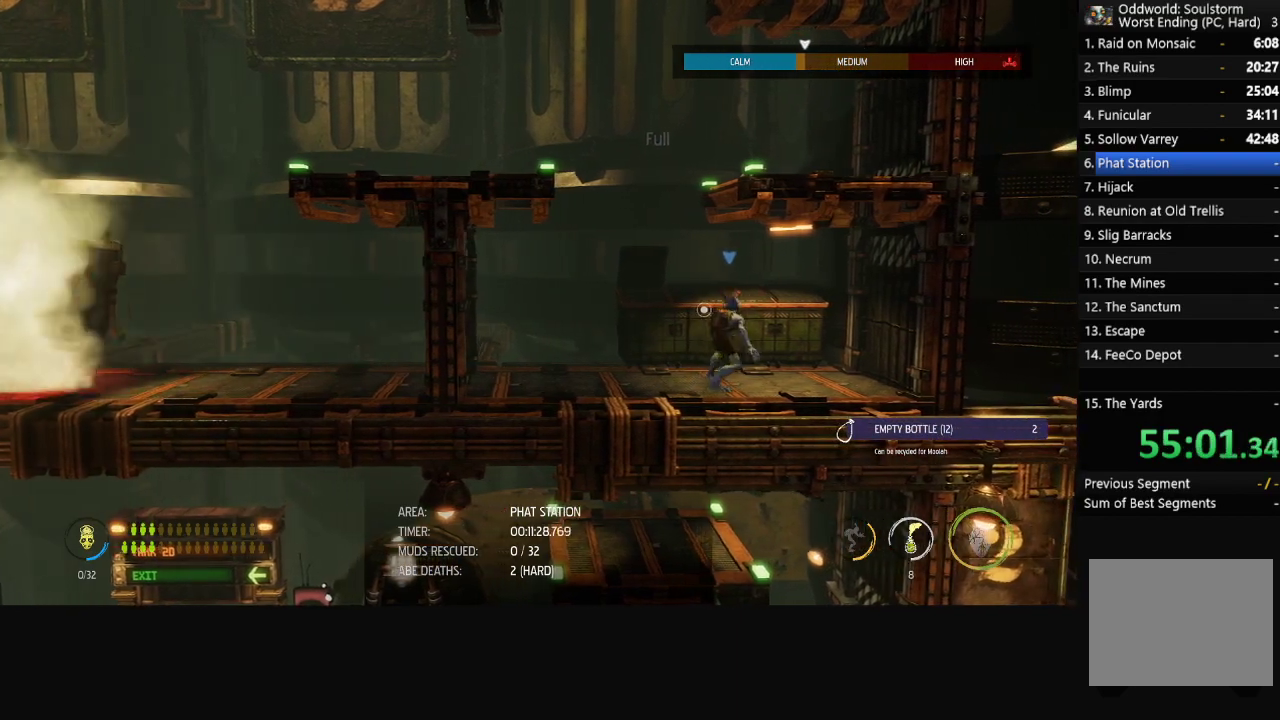
{"buttons": ["R1"], "left_stick": "center", "right_stick": "center", "events": [[217, "R1", "down"]]}
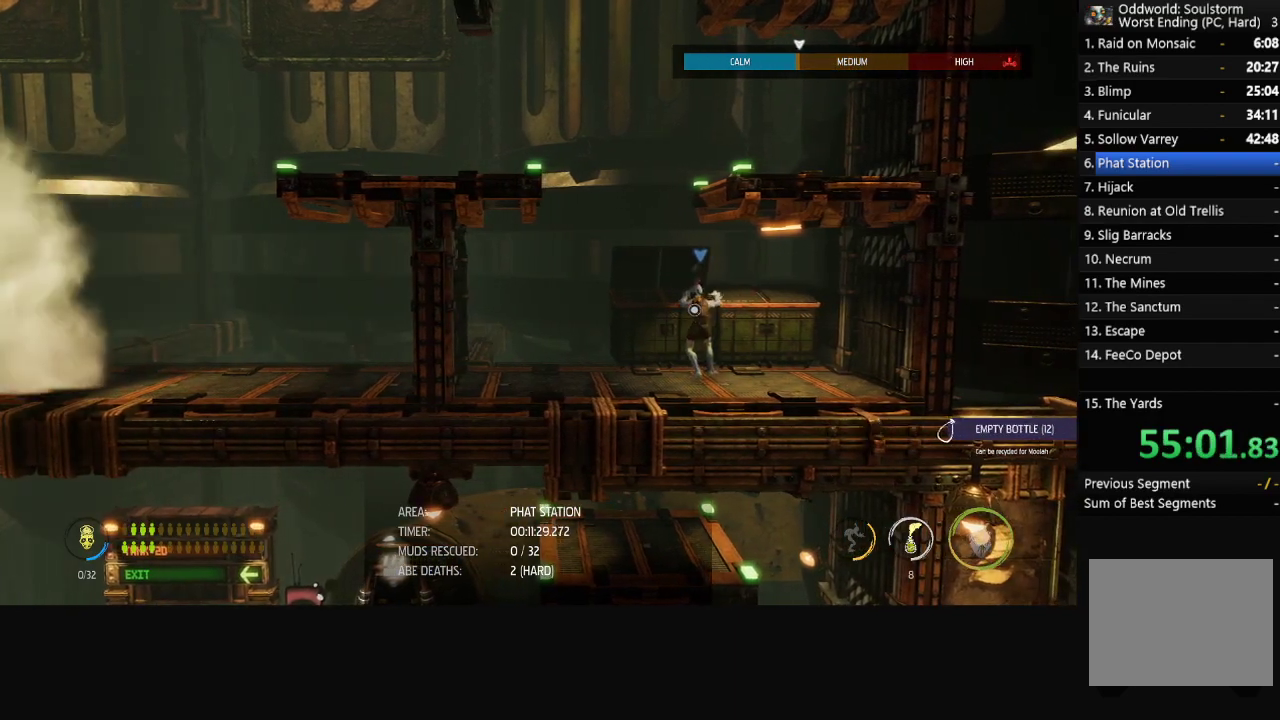
{"buttons": ["R1"], "left_stick": "center", "right_stick": "center", "events": [[183, "A", "down"], [283, "A", "up"], [367, "A", "down"], [433, "A", "up"]]}
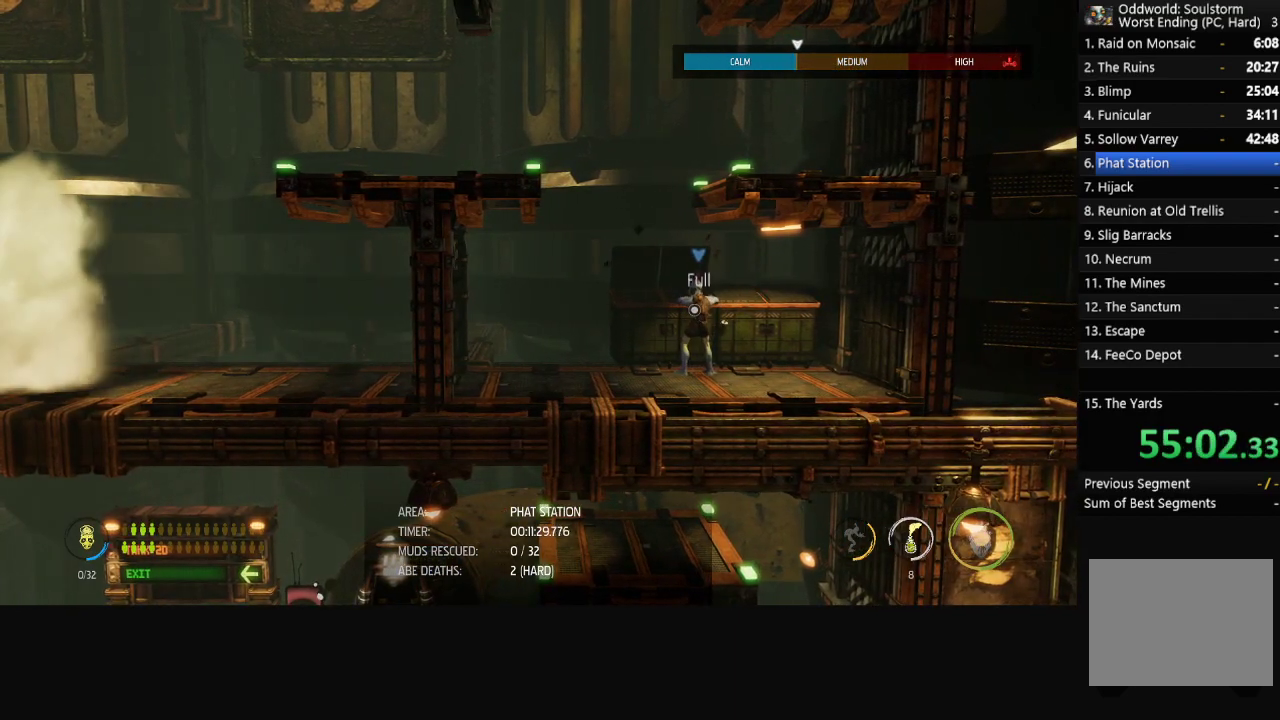
{"buttons": ["R1"], "left_stick": "center", "right_stick": "center", "events": [[17, "A", "down"], [67, "A", "up"], [150, "A", "down"], [217, "A", "up"], [267, "A", "down"], [483, "A", "up"]]}
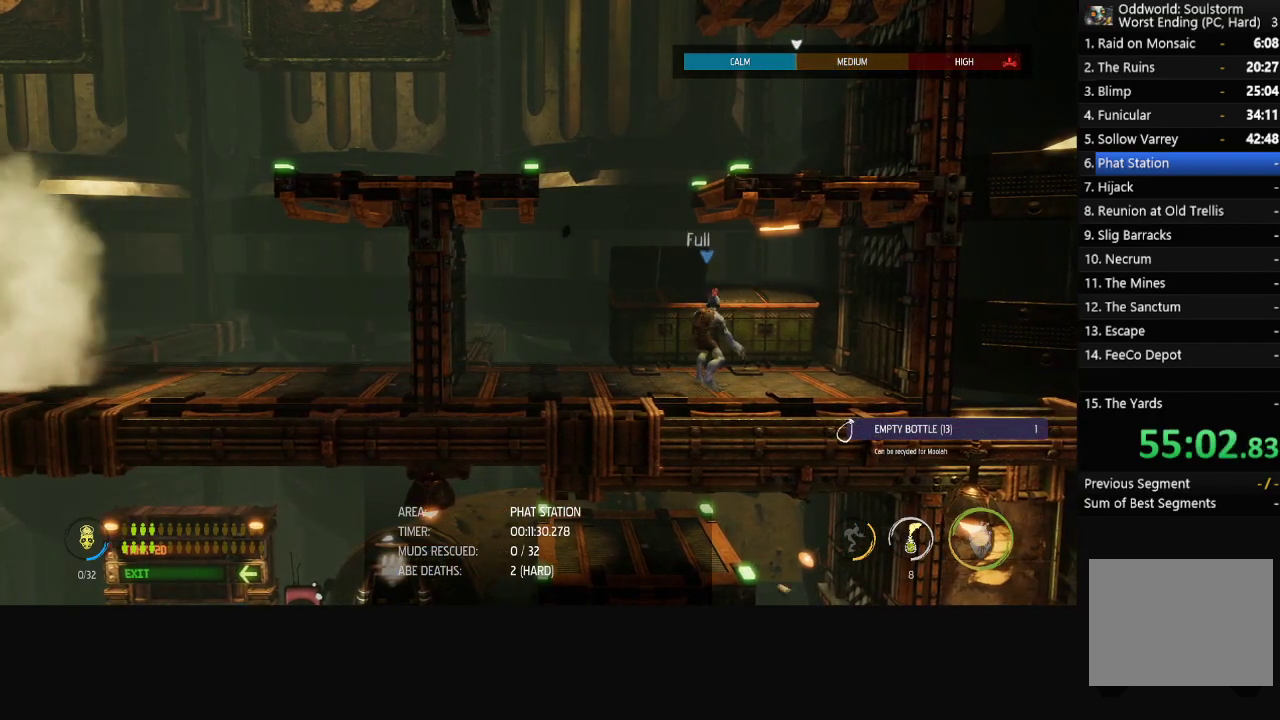
{"buttons": ["R1"], "left_stick": "center", "right_stick": "center", "events": [[50, "A", "down"], [117, "A", "up"], [167, "A", "down"], [233, "A", "up"], [283, "A", "down"], [350, "A", "up"], [417, "A", "down"], [467, "A", "up"]]}
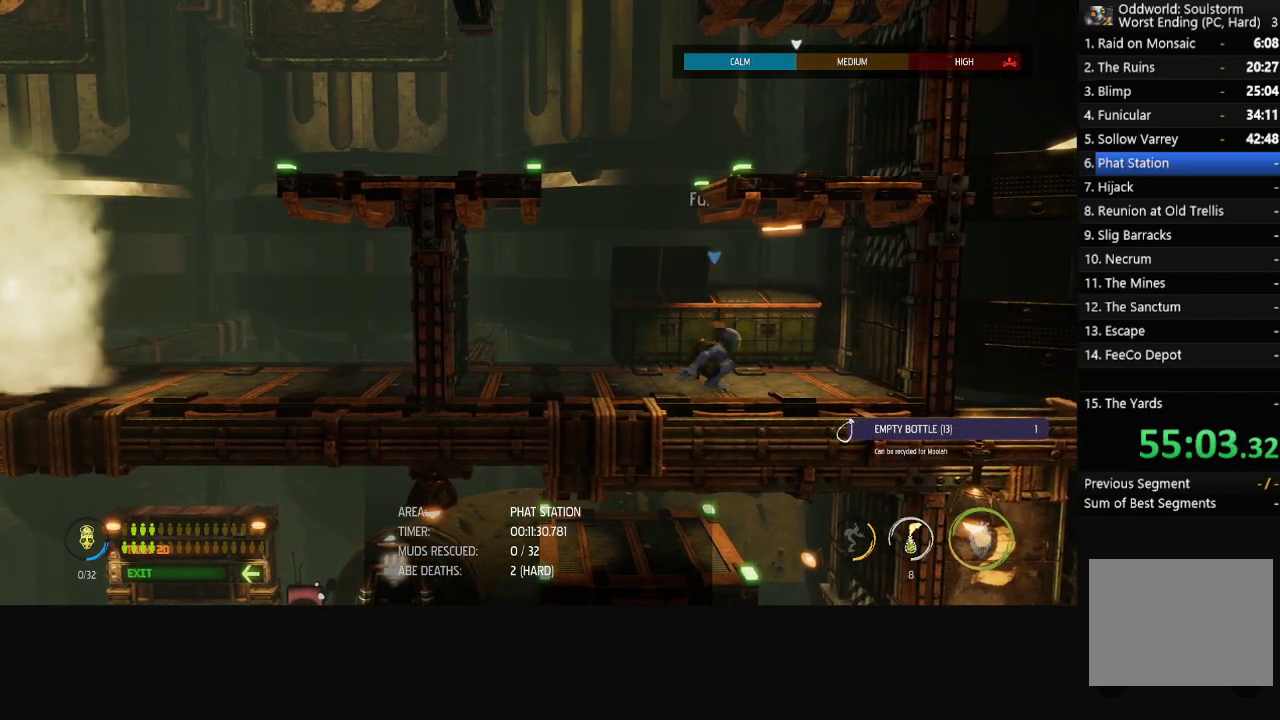
{"buttons": ["A", "R1"], "left_stick": "up", "right_stick": "center", "events": [[50, "A", "down"], [100, "A", "up"], [167, "A", "down"], [217, "A", "up"], [267, "left_stick", "up"], [500, "A", "down"]]}
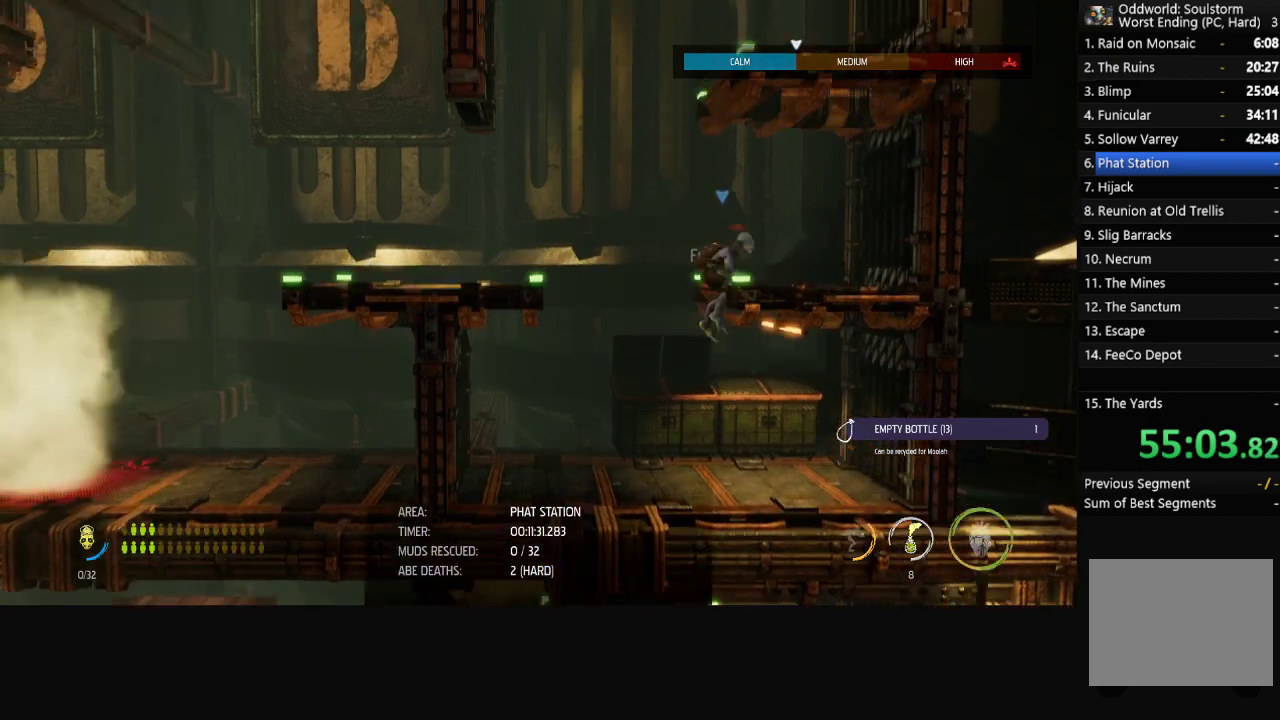
{"buttons": ["R1"], "left_stick": "center", "right_stick": "center", "events": [[50, "A", "up"], [50, "left_stick", "center"], [133, "A", "down"], [183, "A", "up"], [250, "A", "down"], [317, "A", "up"], [383, "A", "down"], [433, "A", "up"]]}
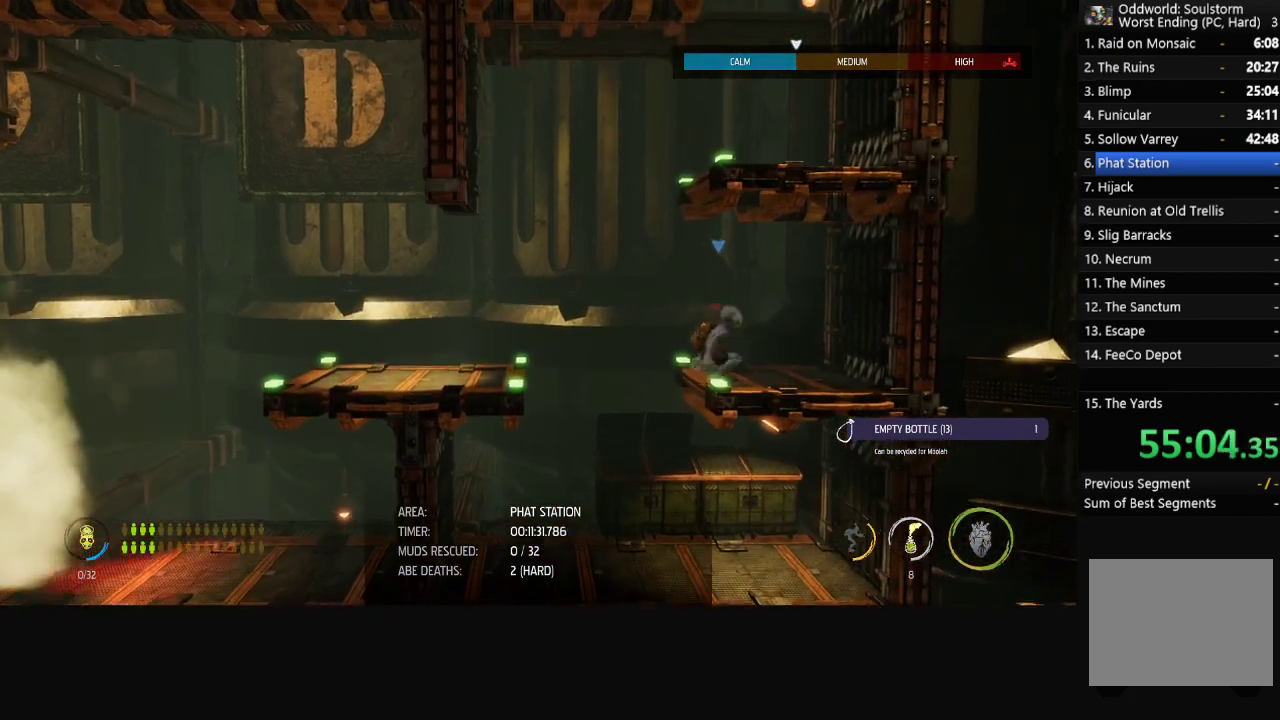
{"buttons": ["R1"], "left_stick": "up", "right_stick": "center", "events": [[17, "A", "down"], [67, "A", "up"], [133, "A", "down"], [200, "A", "up"], [233, "left_stick", "up"]]}
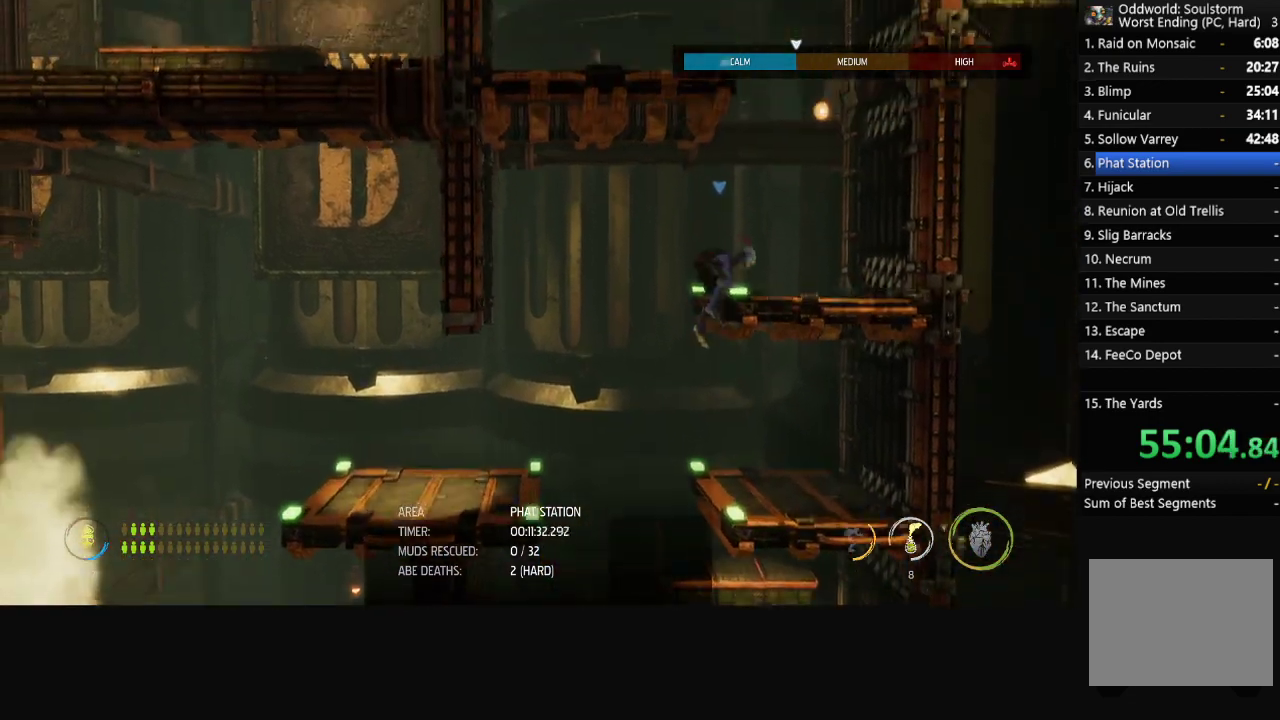
{"buttons": ["A", "R1"], "left_stick": "center", "right_stick": "center", "events": [[33, "left_stick", "center"], [67, "A", "down"], [117, "A", "up"], [200, "A", "down"], [267, "A", "up"], [333, "A", "down"], [400, "A", "up"], [467, "A", "down"]]}
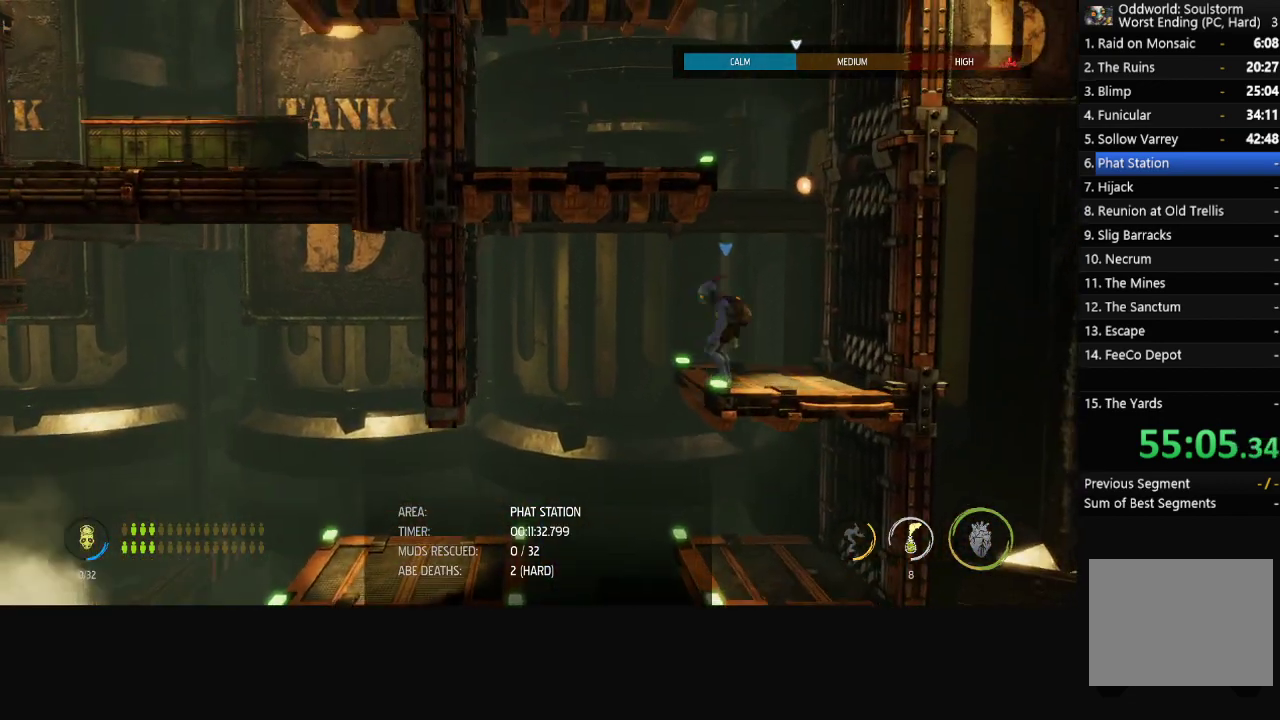
{"buttons": ["R1"], "left_stick": "up", "right_stick": "center", "events": [[17, "A", "up"], [100, "A", "down"], [167, "A", "up"], [233, "A", "down"], [283, "A", "up"], [333, "left_stick", "up"], [350, "A", "down"], [417, "A", "up"]]}
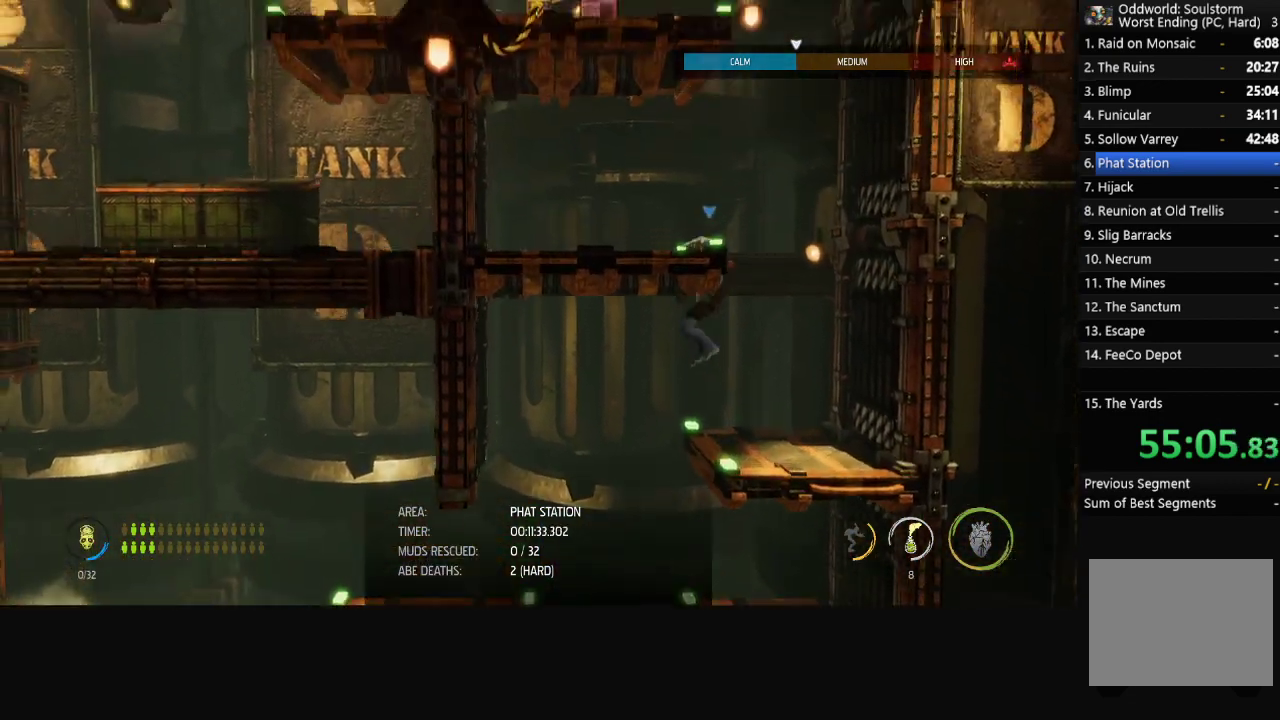
{"buttons": ["R1"], "left_stick": "center", "right_stick": "center", "events": [[150, "A", "down"], [167, "left_stick", "center"], [217, "A", "up"], [283, "A", "down"], [367, "A", "up"], [433, "A", "down"], [483, "A", "up"]]}
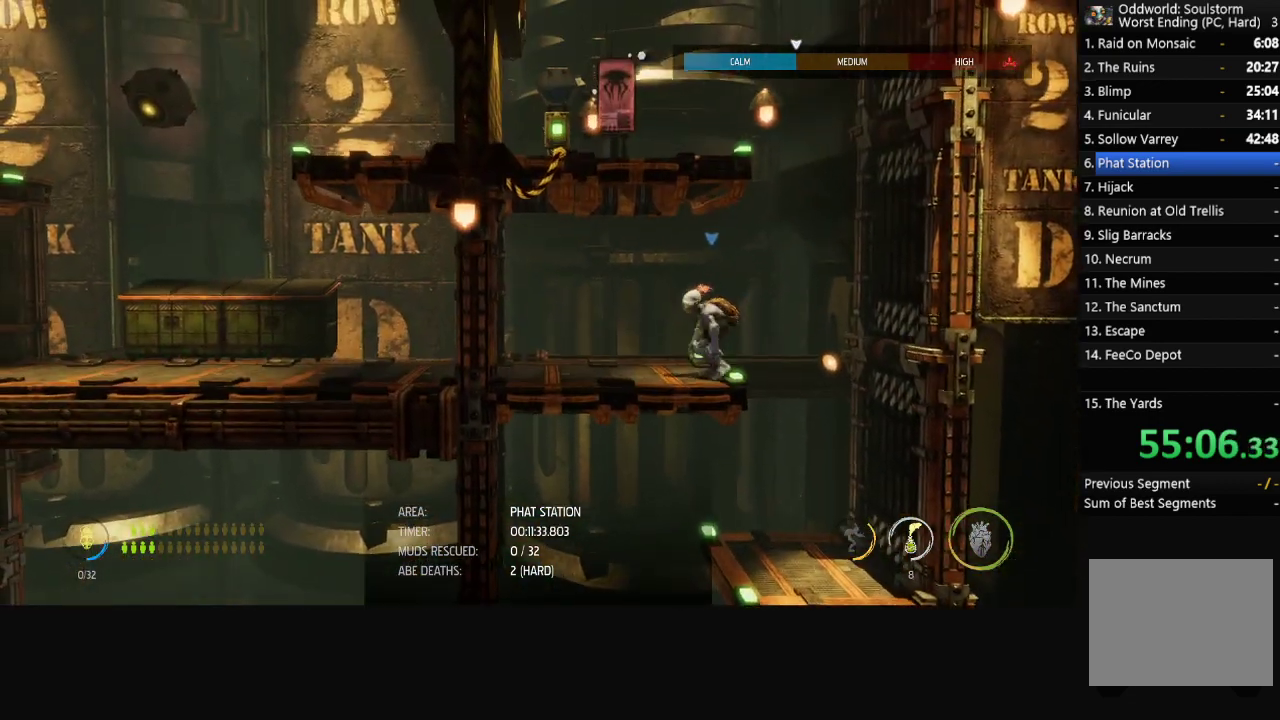
{"buttons": ["R1"], "left_stick": "up", "right_stick": "center", "events": [[50, "A", "down"], [117, "A", "up"], [183, "A", "down"], [250, "A", "up"], [317, "A", "down"], [367, "left_stick", "up"], [383, "A", "up"], [433, "A", "down"], [483, "A", "up"]]}
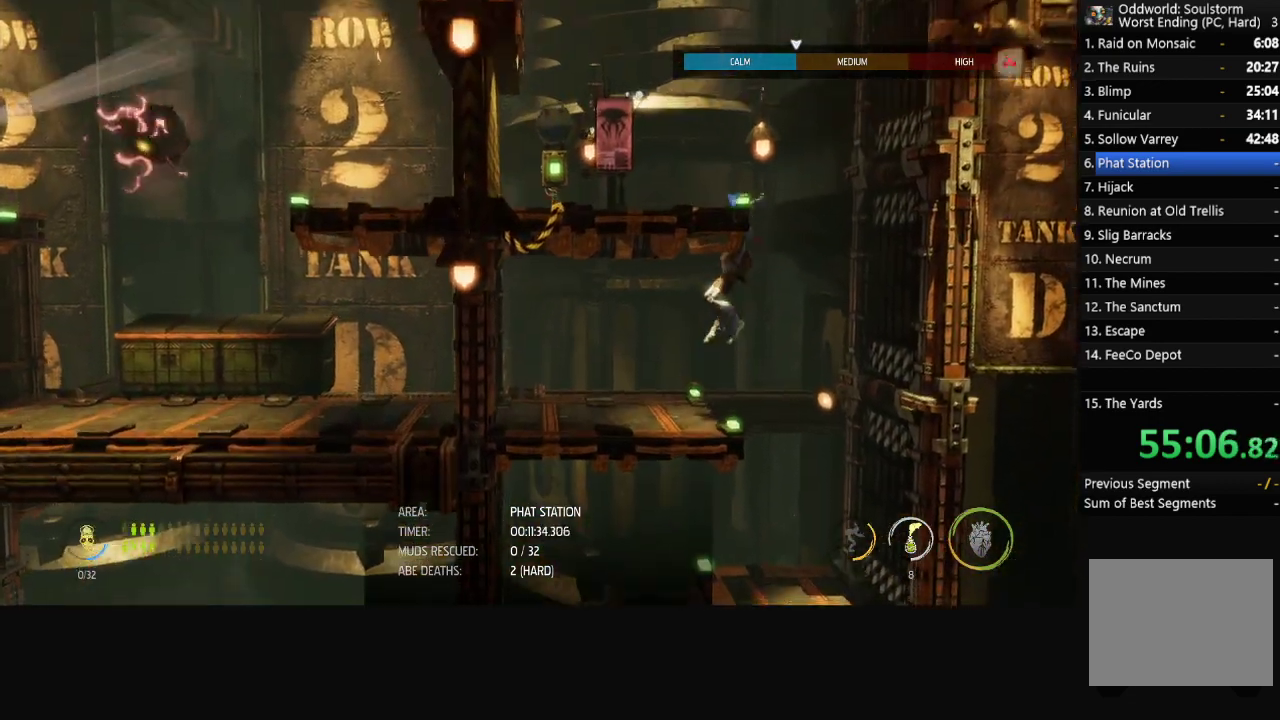
{"buttons": ["R1"], "left_stick": "left", "right_stick": "center", "events": [[200, "left_stick", "up-left"], [283, "left_stick", "left"]]}
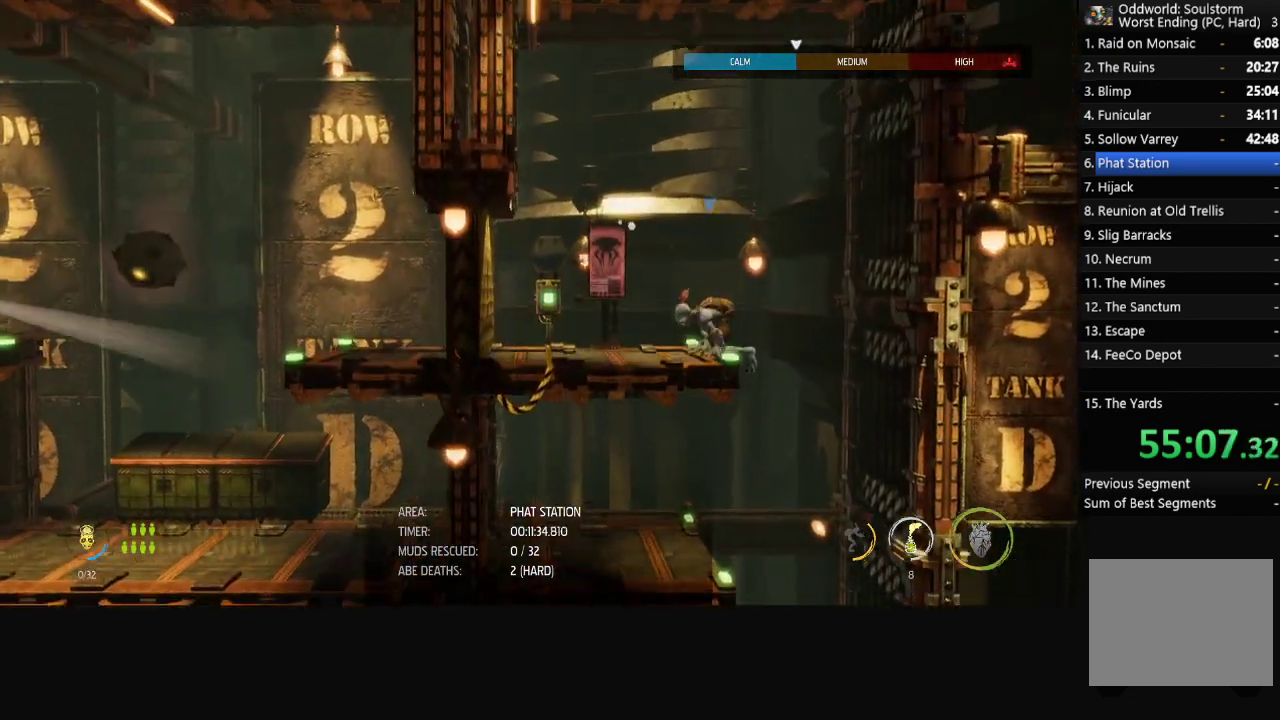
{"buttons": [], "left_stick": "left", "right_stick": "center", "events": [[500, "R1", "up"]]}
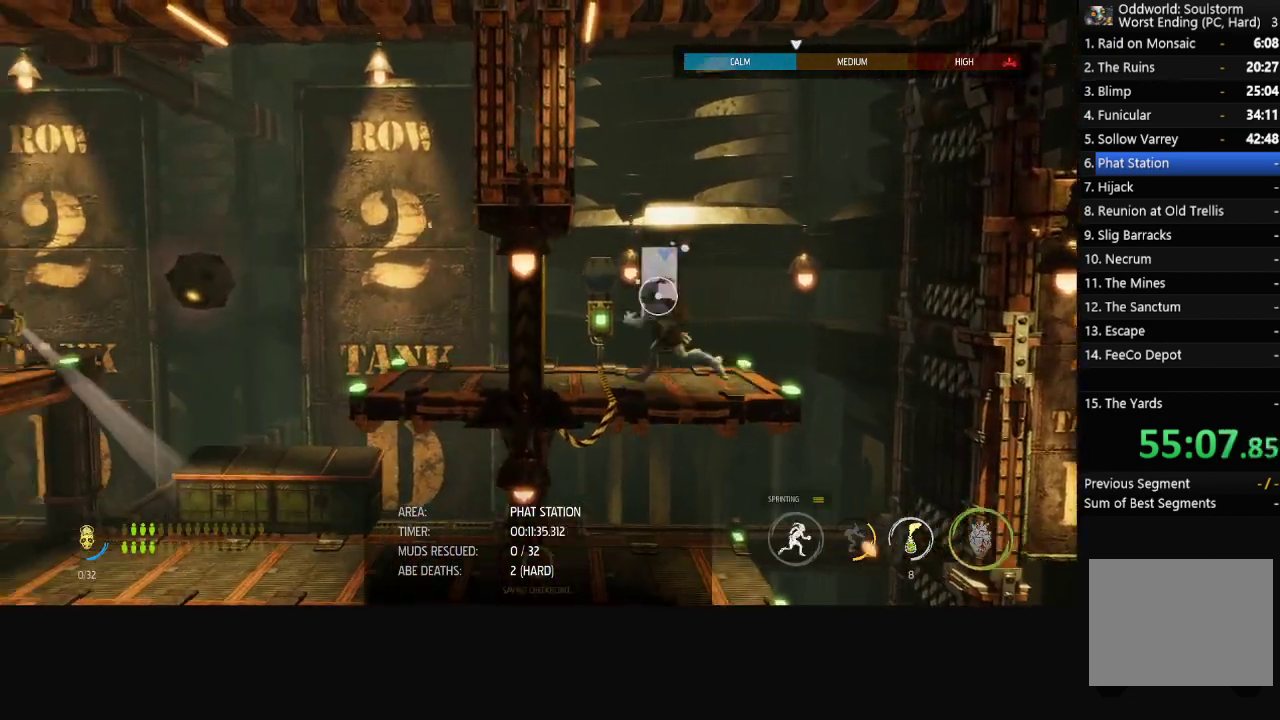
{"buttons": [], "left_stick": "center", "right_stick": "center", "events": [[17, "left_stick", "center"], [50, "X", "down"], [100, "X", "up"], [183, "X", "down"], [250, "X", "up"], [300, "X", "down"], [367, "X", "up"], [417, "X", "down"], [500, "X", "up"]]}
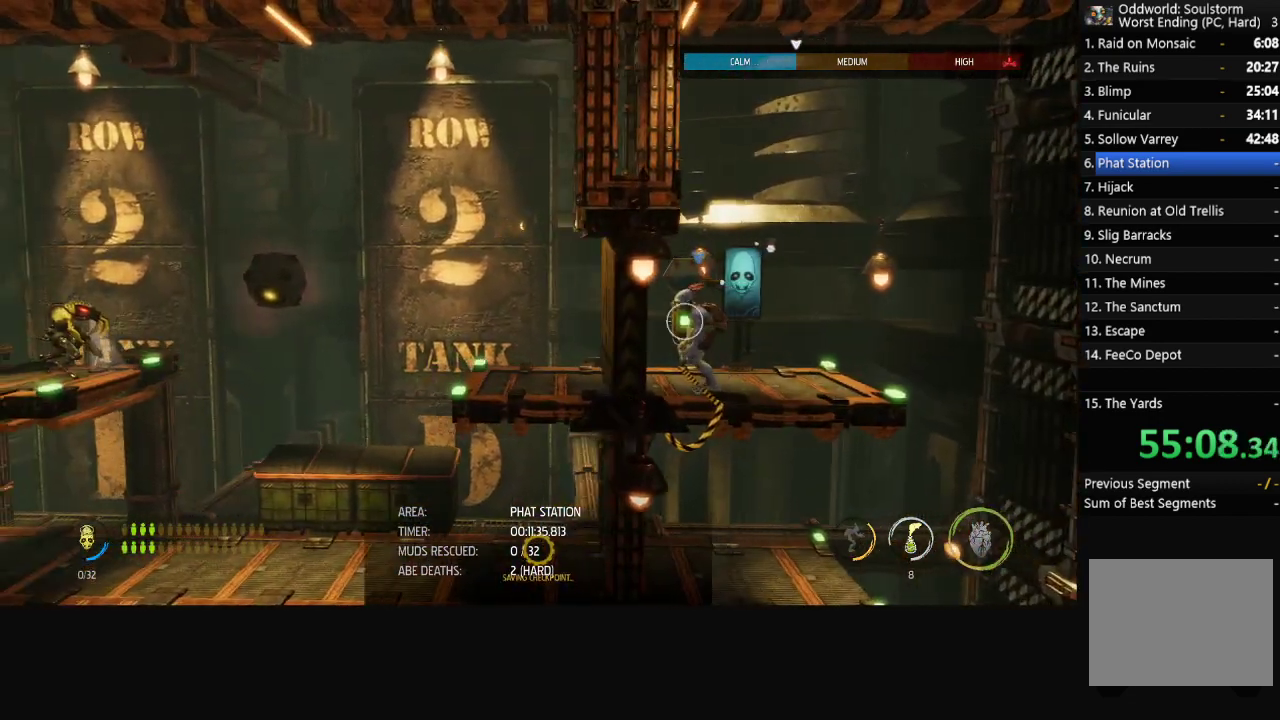
{"buttons": ["R1"], "left_stick": "left", "right_stick": "center", "events": [[83, "X", "down"], [167, "X", "up"], [383, "R1", "down"], [400, "left_stick", "left"]]}
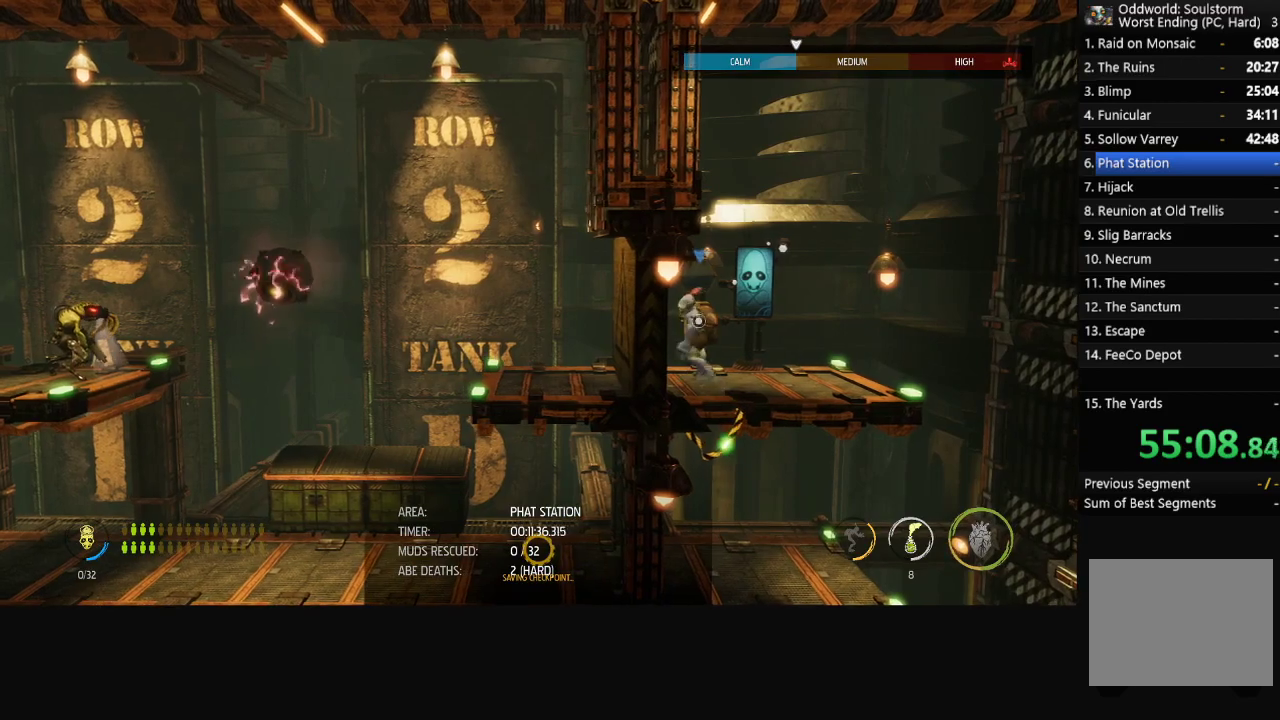
{"buttons": ["R1"], "left_stick": "left", "right_stick": "center", "events": []}
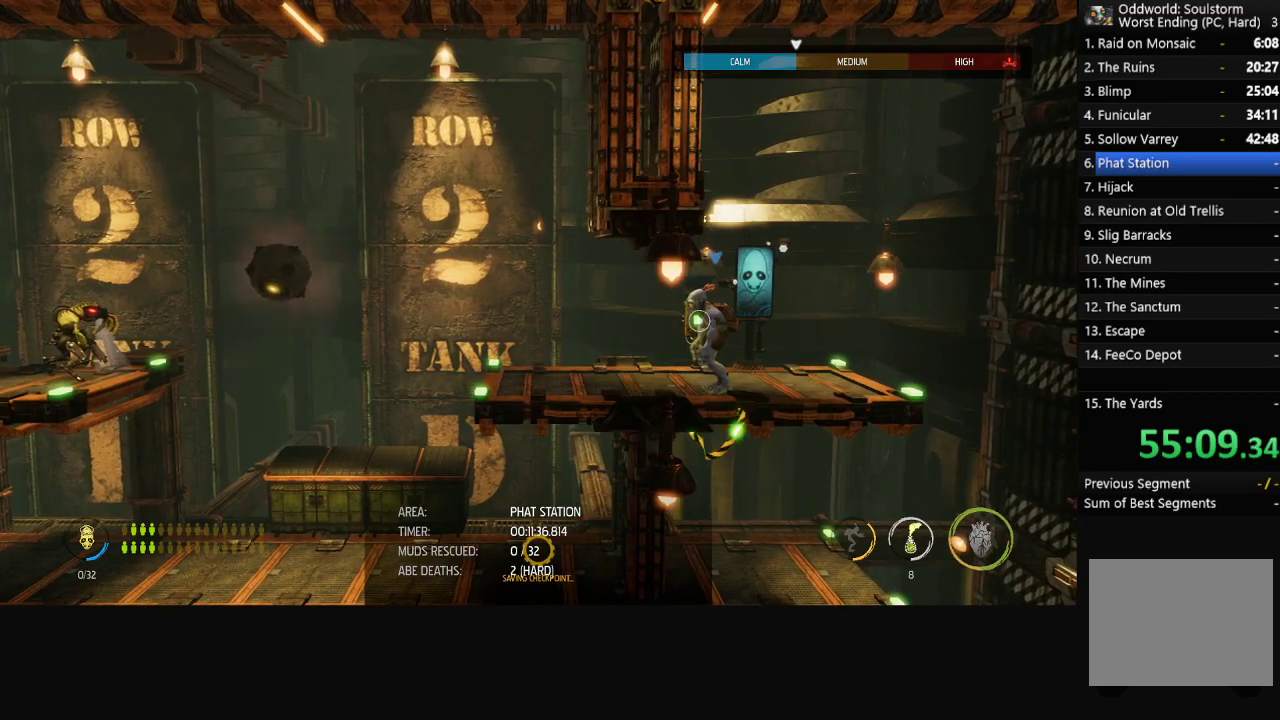
{"buttons": ["R1"], "left_stick": "left", "right_stick": "down-left", "events": [[17, "right_stick", "left"], [367, "right_stick", "down-left"]]}
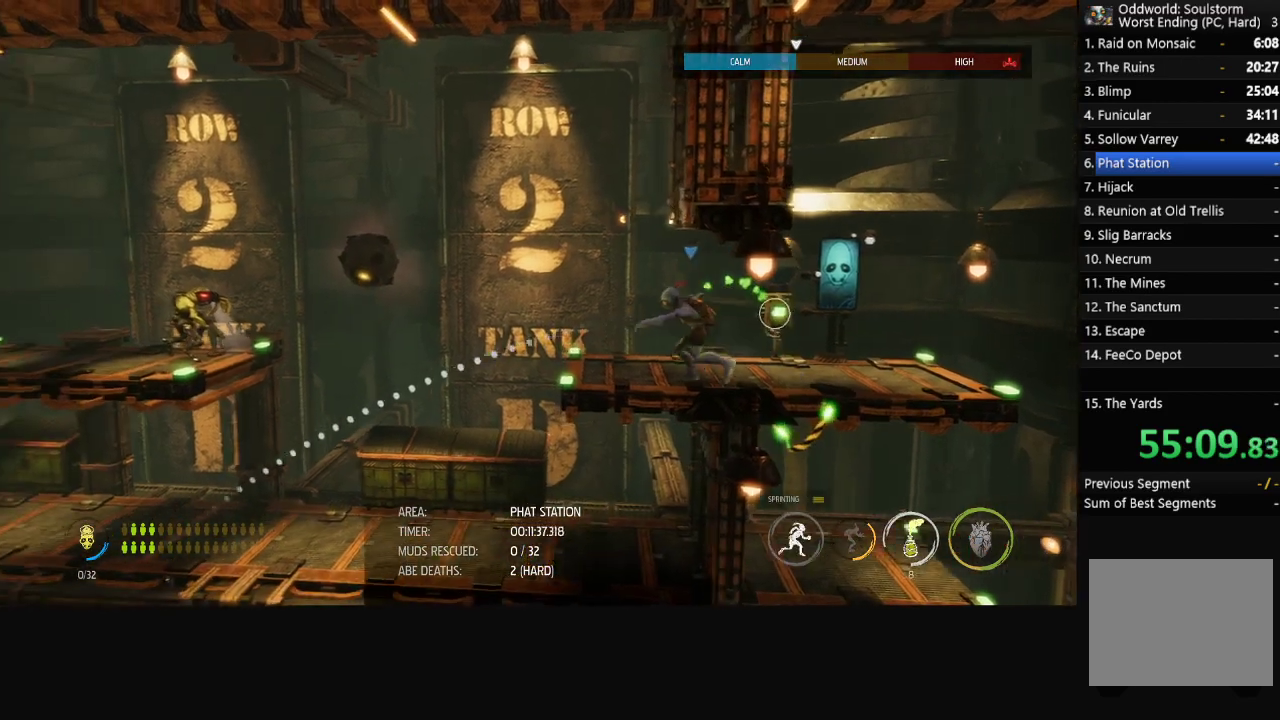
{"buttons": ["R1"], "left_stick": "center", "right_stick": "down-left", "events": [[67, "left_stick", "center"], [267, "R2", "down"], [450, "R2", "up"]]}
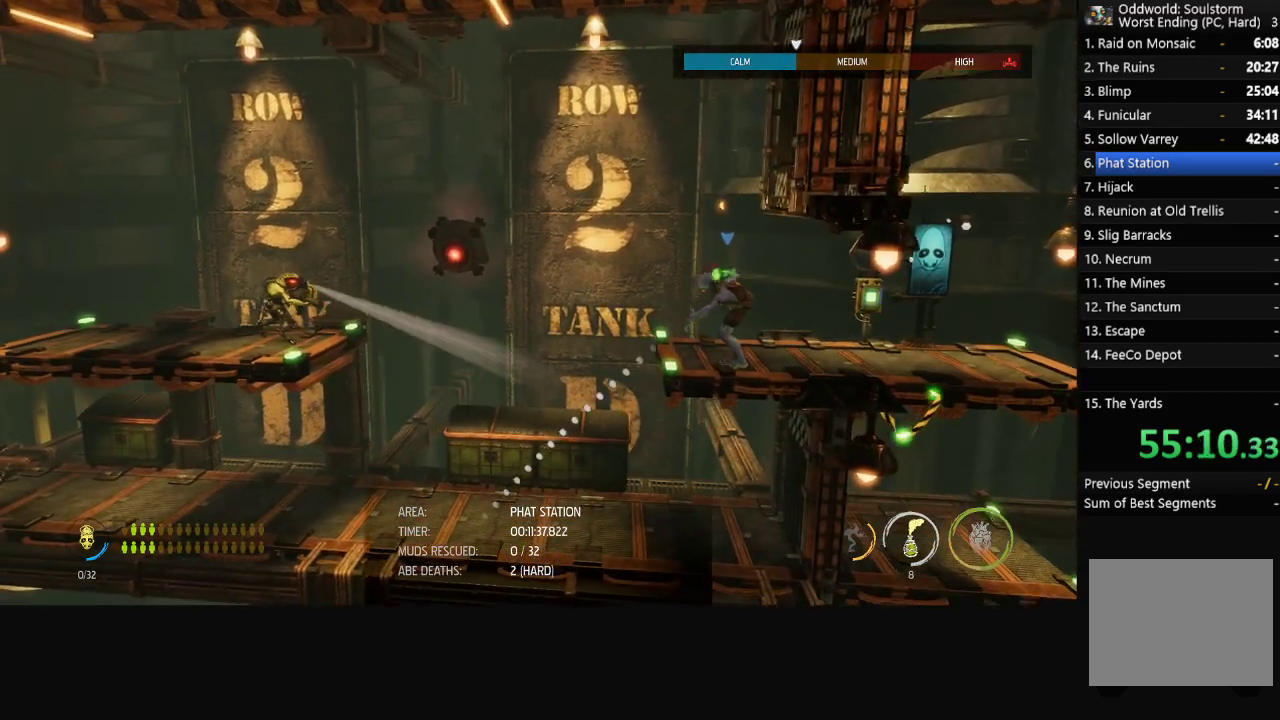
{"buttons": ["R1"], "left_stick": "center", "right_stick": "center", "events": [[383, "right_stick", "center"]]}
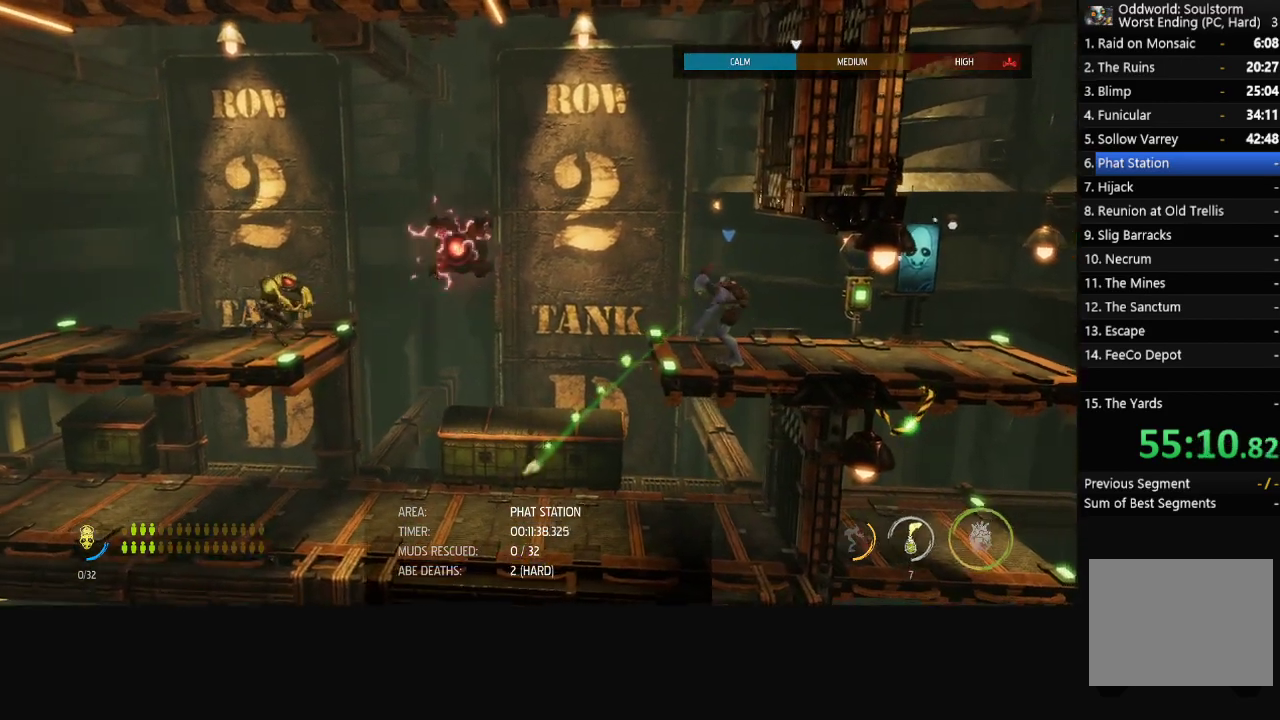
{"buttons": ["L1"], "left_stick": "left", "right_stick": "center", "events": [[100, "R1", "up"], [133, "left_stick", "left"], [250, "L1", "down"], [317, "A", "down"], [400, "A", "up"]]}